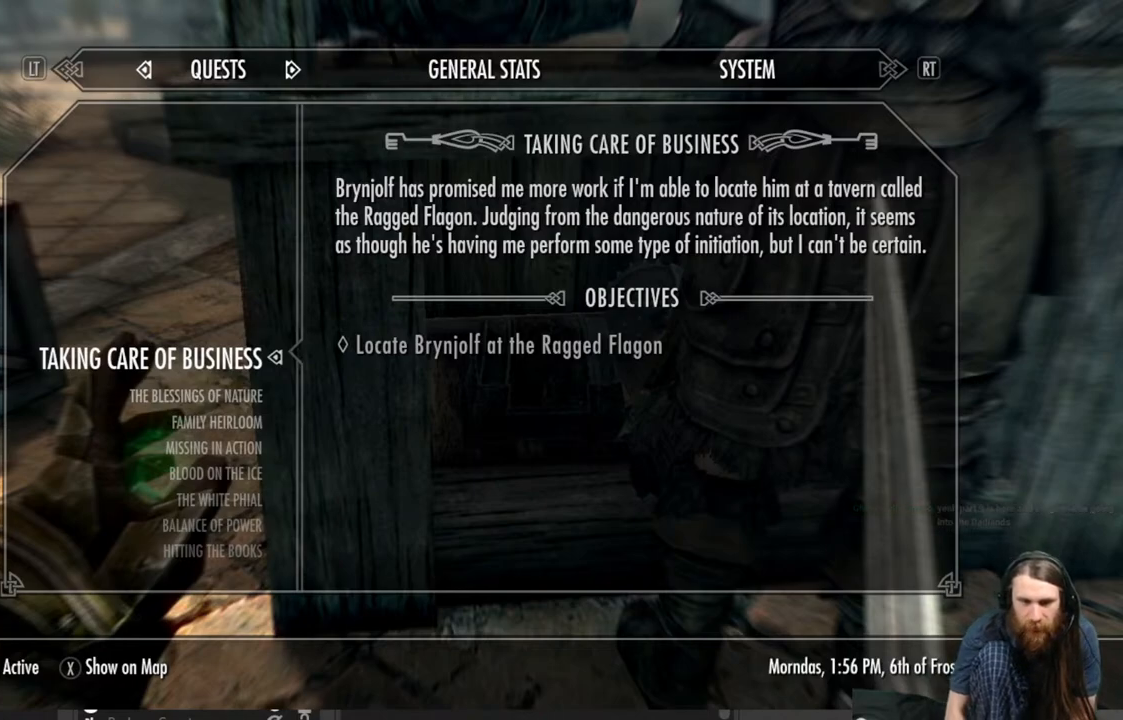
Gameplay with a controller (Xbox layout); each line is a JSON object with the inputs held at the frame after it. "events" lists button and stick changes between this image and that frame as [ms after this image, input, new state], when the widget could be followed in between.
{"buttons": [], "left_stick": "center", "right_stick": "center", "events": [[350, "START", "down"], [500, "START", "up"]]}
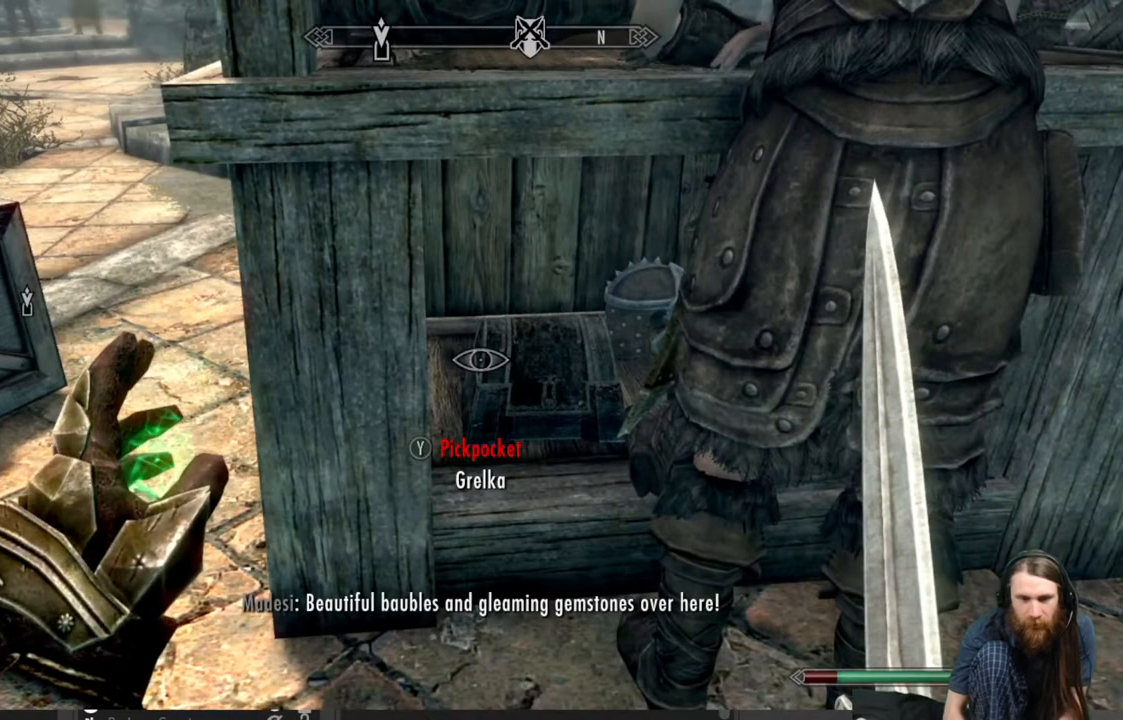
{"buttons": [], "left_stick": "center", "right_stick": "down-right", "events": [[500, "right_stick", "down-right"]]}
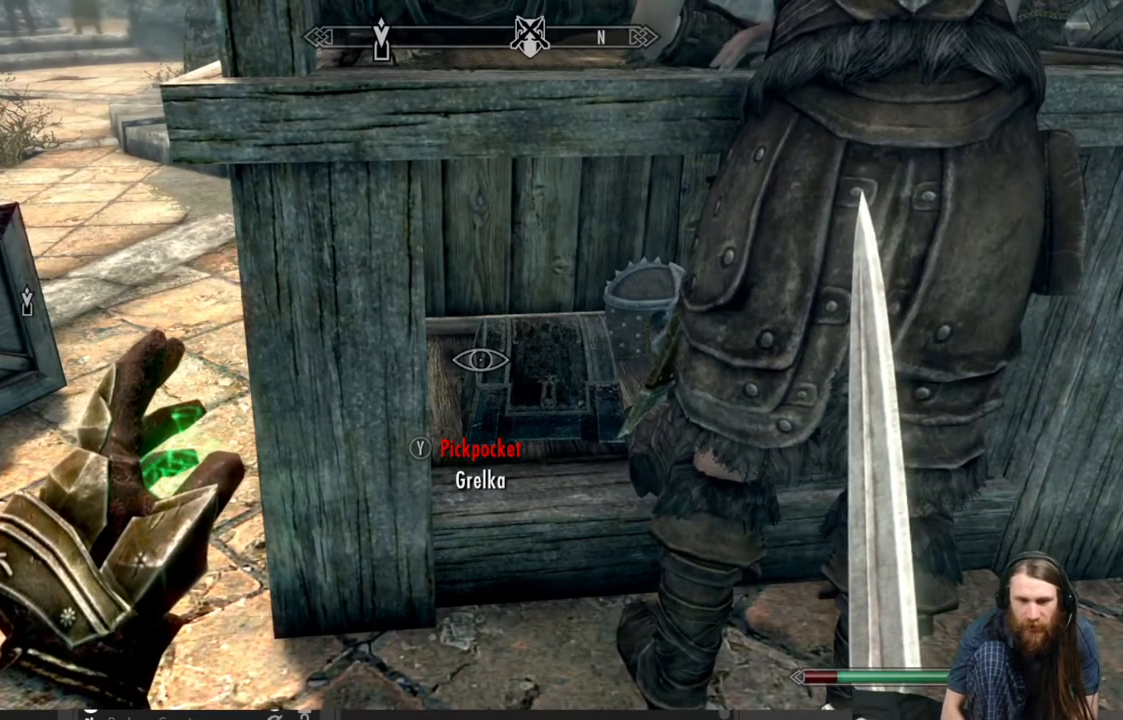
{"buttons": [], "left_stick": "center", "right_stick": "center", "events": [[133, "right_stick", "center"], [317, "right_stick", "down-right"], [433, "right_stick", "center"]]}
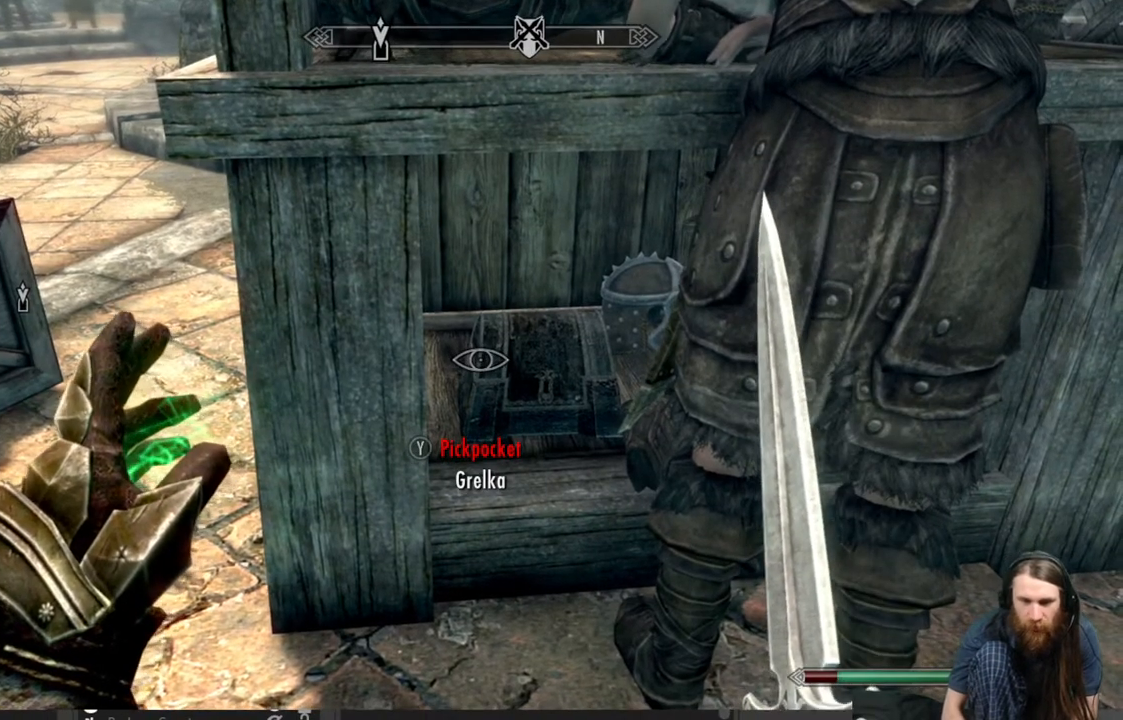
{"buttons": [], "left_stick": "center", "right_stick": "center", "events": []}
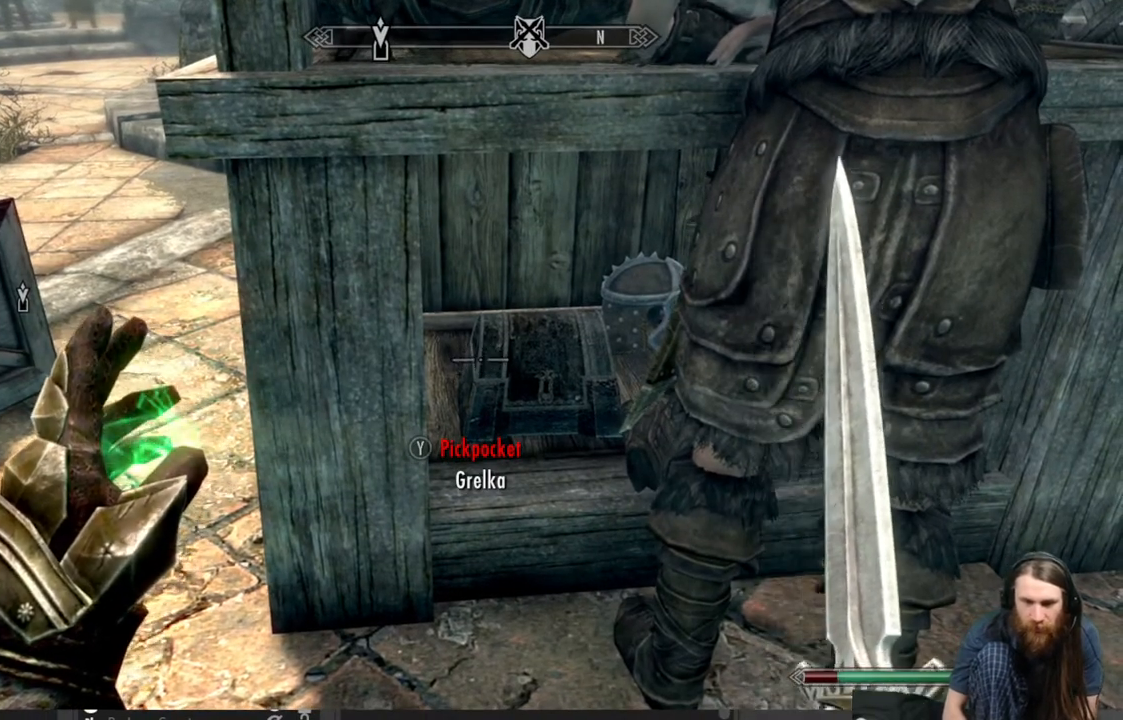
{"buttons": [], "left_stick": "center", "right_stick": "center", "events": []}
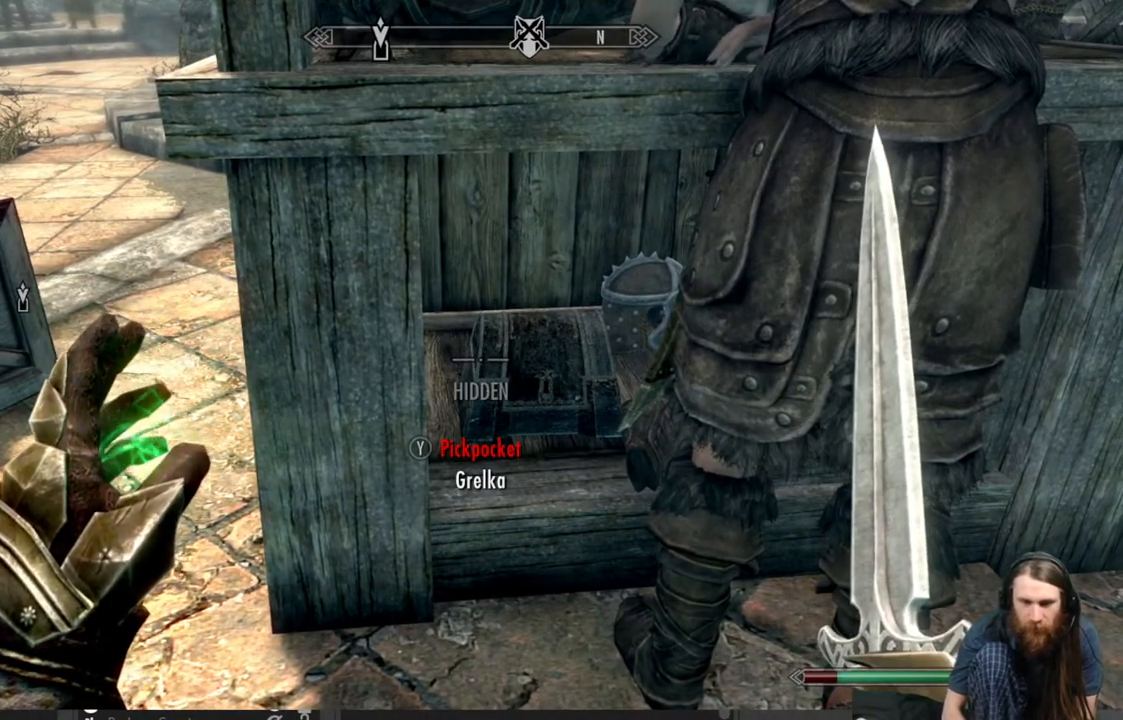
{"buttons": [], "left_stick": "center", "right_stick": "center", "events": [[317, "Y", "down"], [417, "Y", "up"]]}
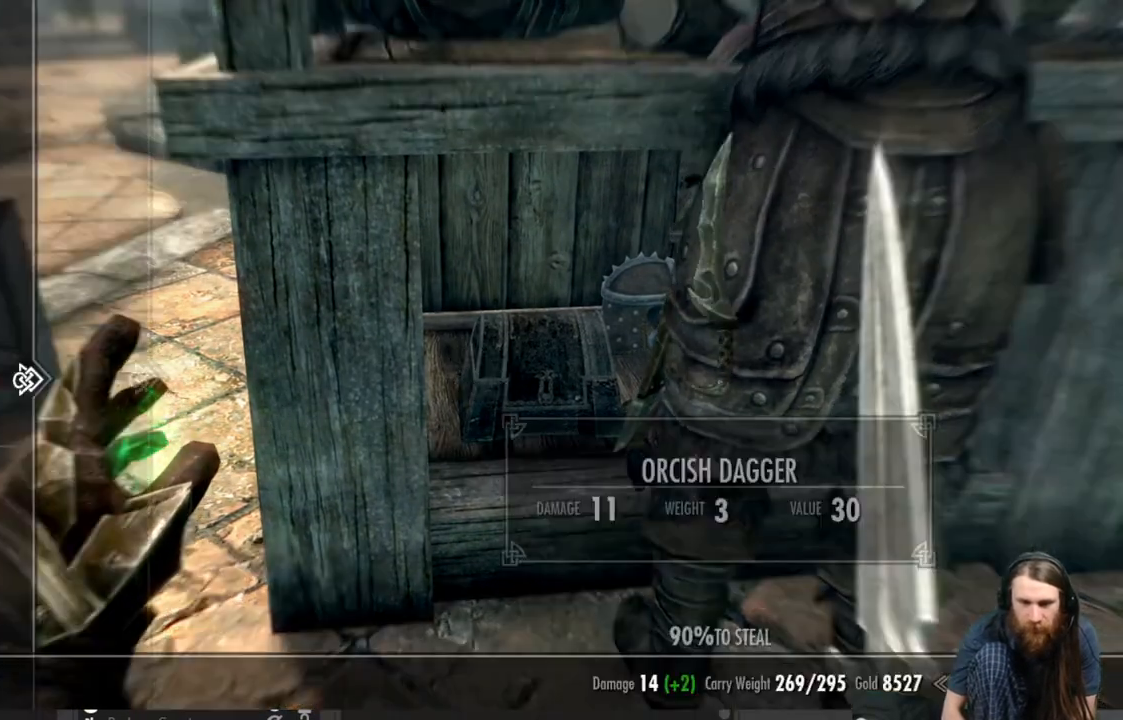
{"buttons": [], "left_stick": "center", "right_stick": "center", "events": []}
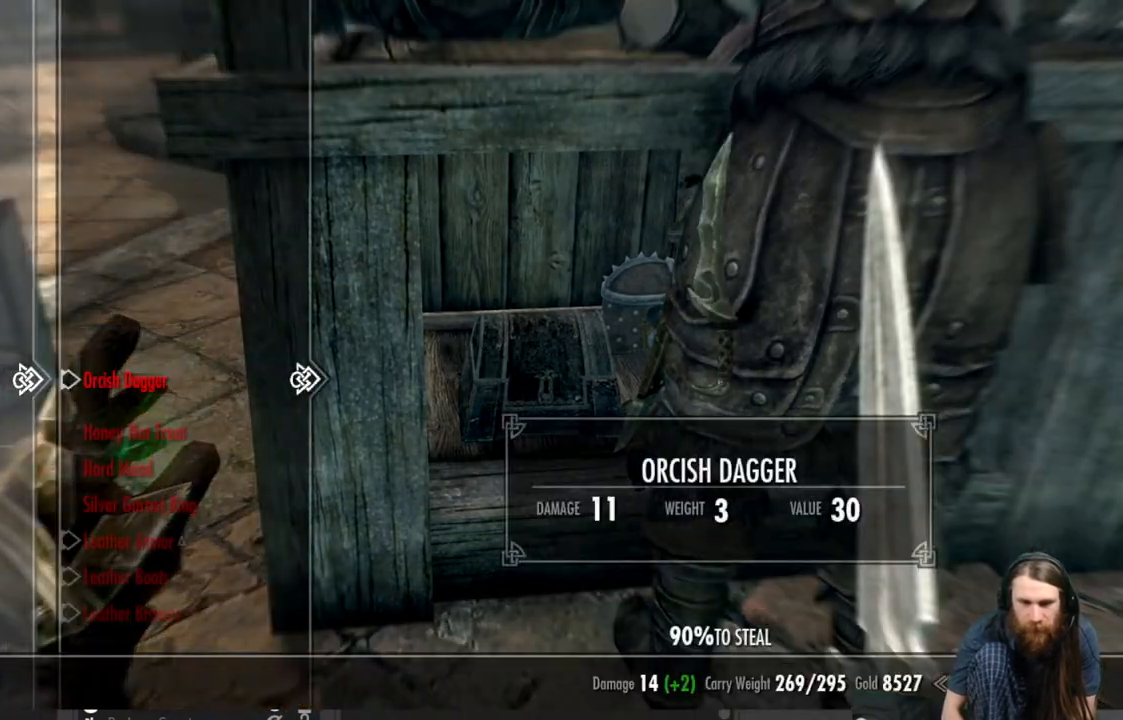
{"buttons": [], "left_stick": "center", "right_stick": "center", "events": [[383, "B", "down"], [483, "B", "up"]]}
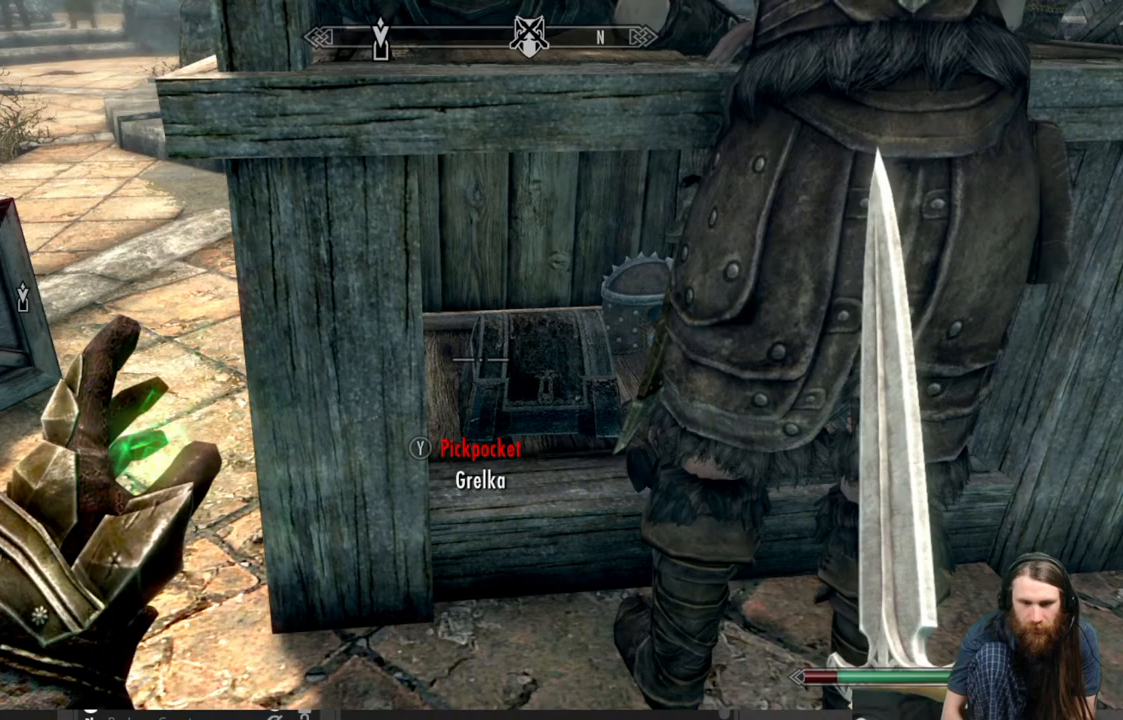
{"buttons": [], "left_stick": "center", "right_stick": "center", "events": []}
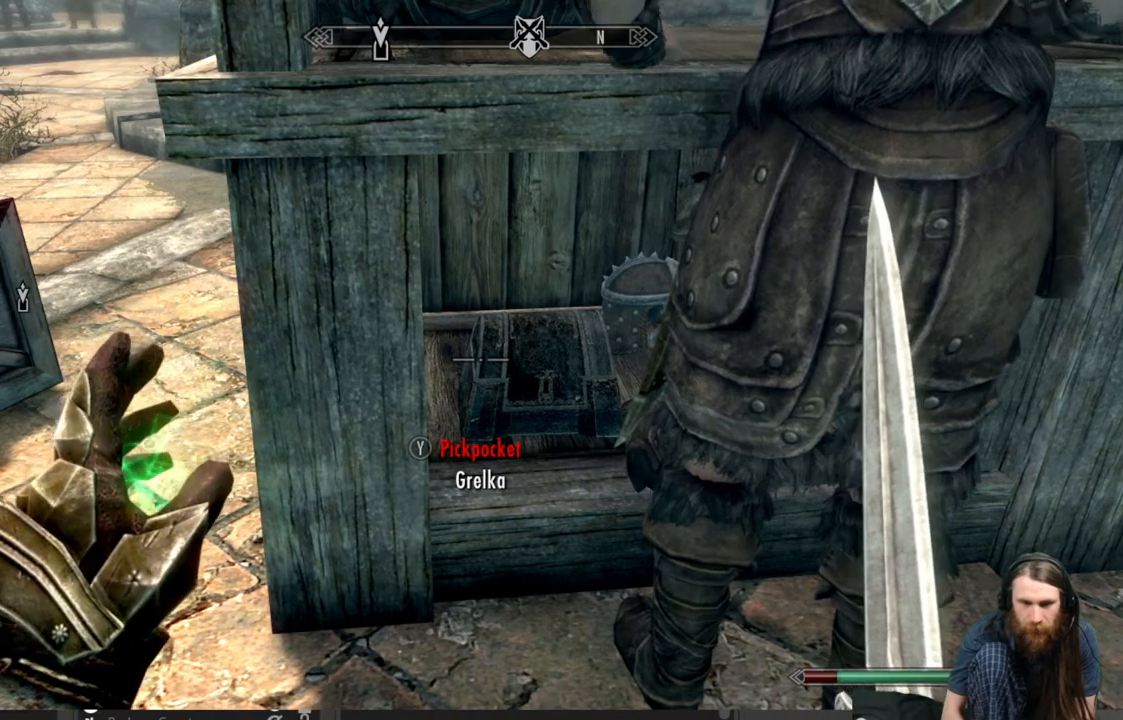
{"buttons": [], "left_stick": "center", "right_stick": "right", "events": [[17, "right_stick", "right"], [200, "left_stick", "down-left"], [267, "right_stick", "center"], [483, "left_stick", "center"], [483, "right_stick", "right"]]}
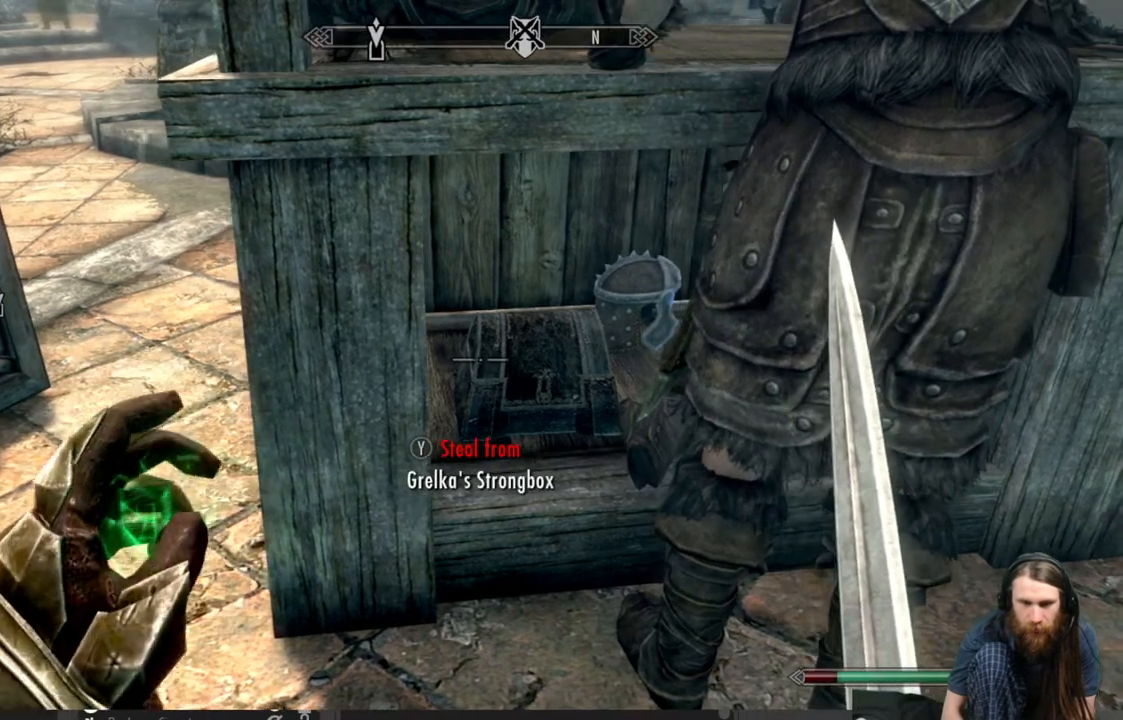
{"buttons": [], "left_stick": "center", "right_stick": "center", "events": [[133, "left_stick", "down-left"], [133, "right_stick", "center"], [317, "left_stick", "center"]]}
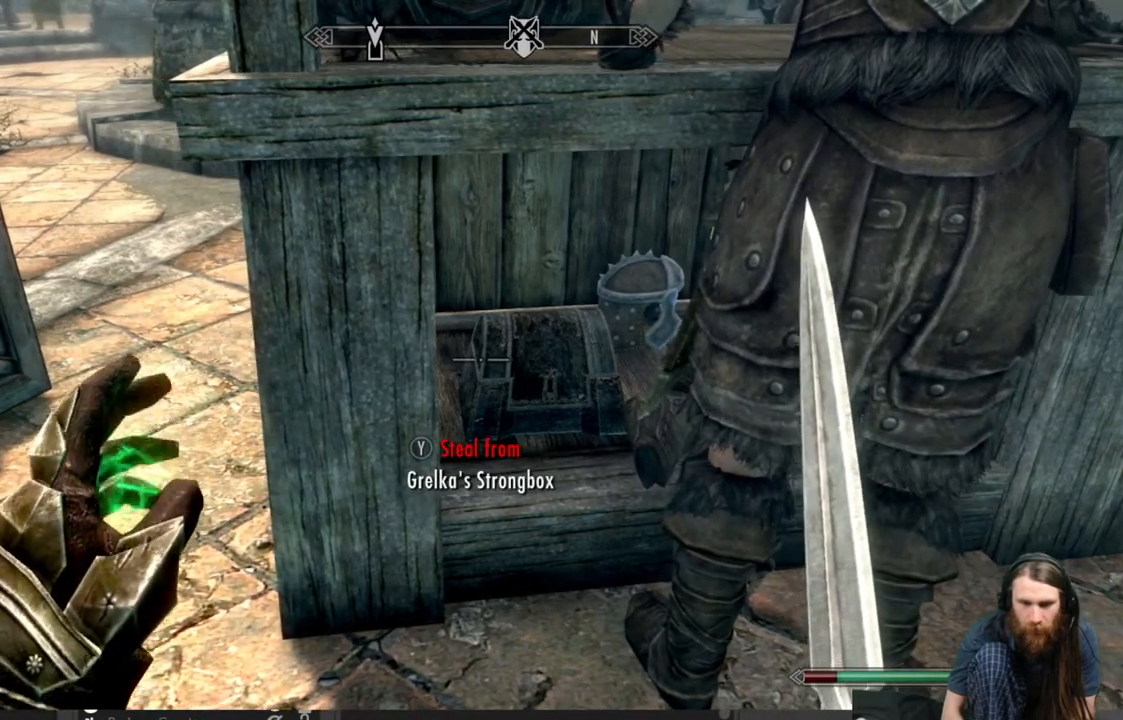
{"buttons": [], "left_stick": "center", "right_stick": "center", "events": [[100, "Y", "down"], [200, "Y", "up"]]}
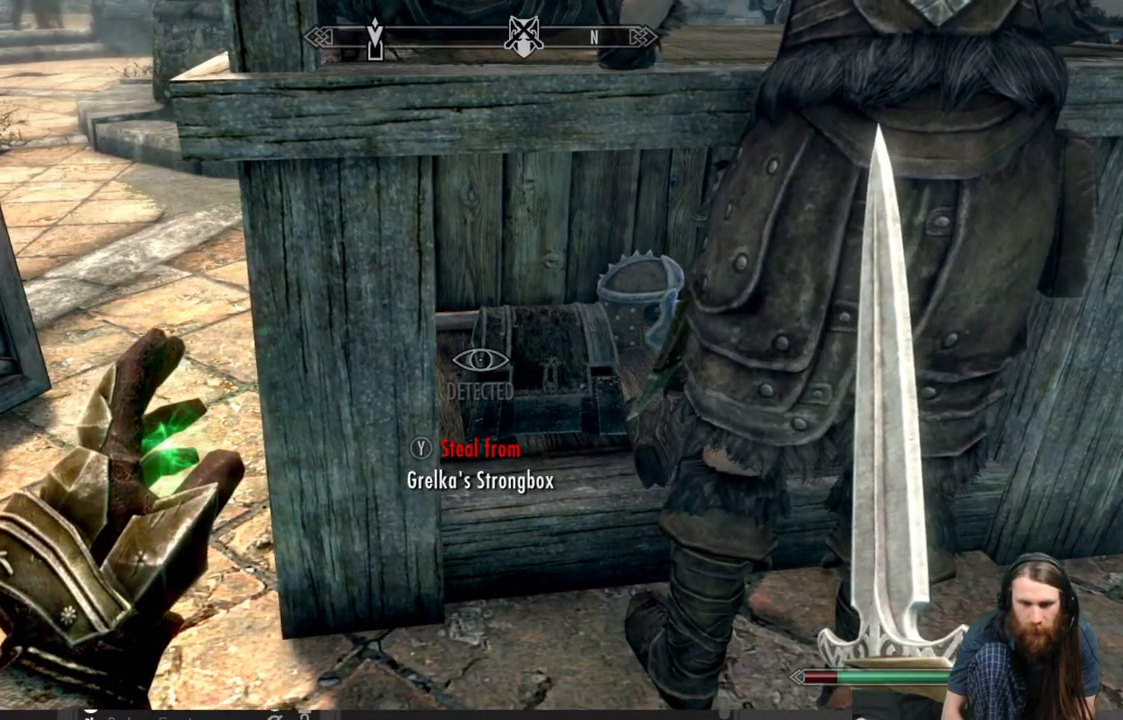
{"buttons": [], "left_stick": "center", "right_stick": "center", "events": []}
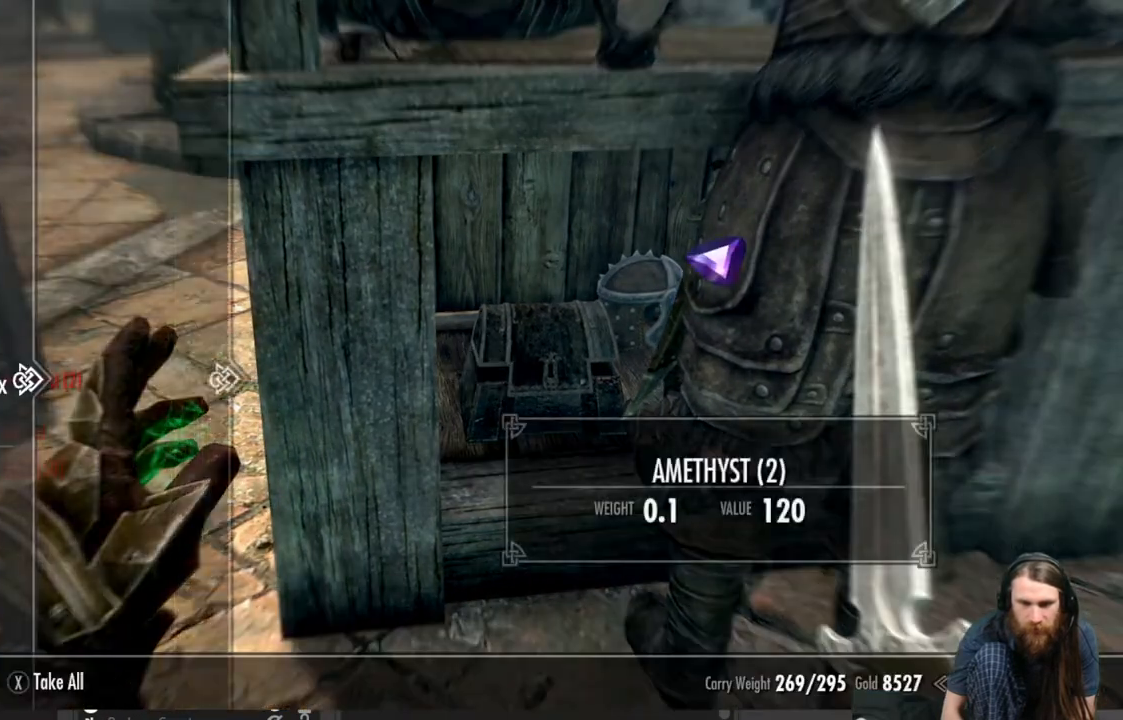
{"buttons": [], "left_stick": "center", "right_stick": "center", "events": []}
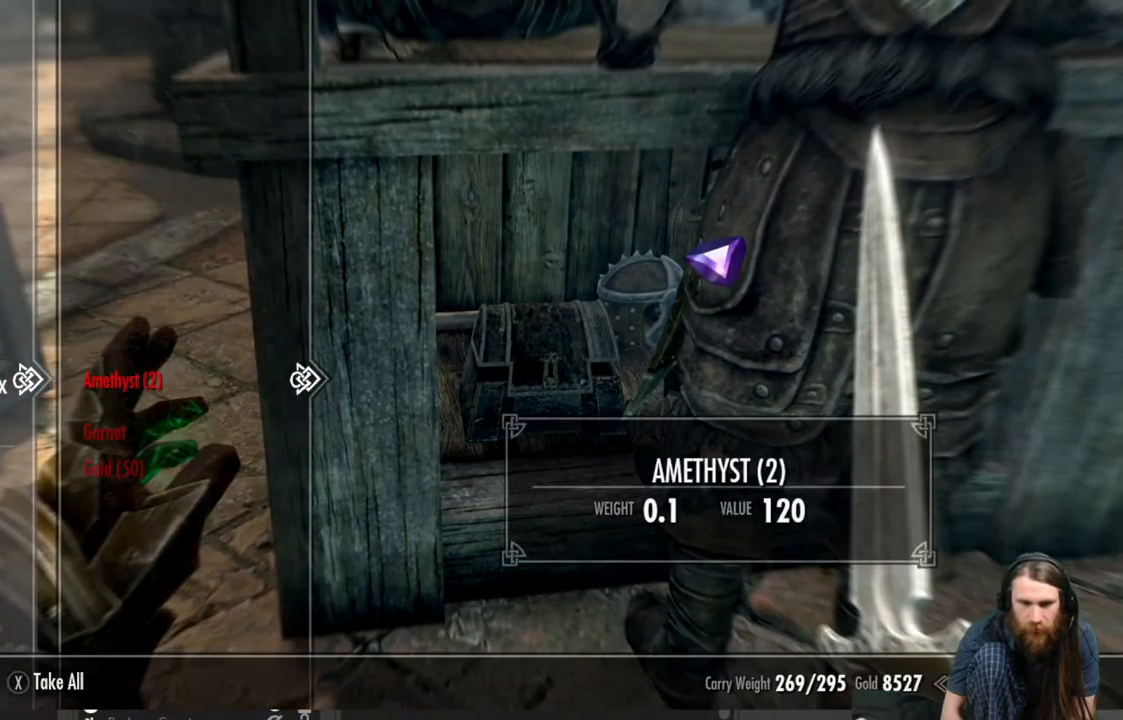
{"buttons": [], "left_stick": "center", "right_stick": "center", "events": [[117, "B", "down"], [233, "B", "up"]]}
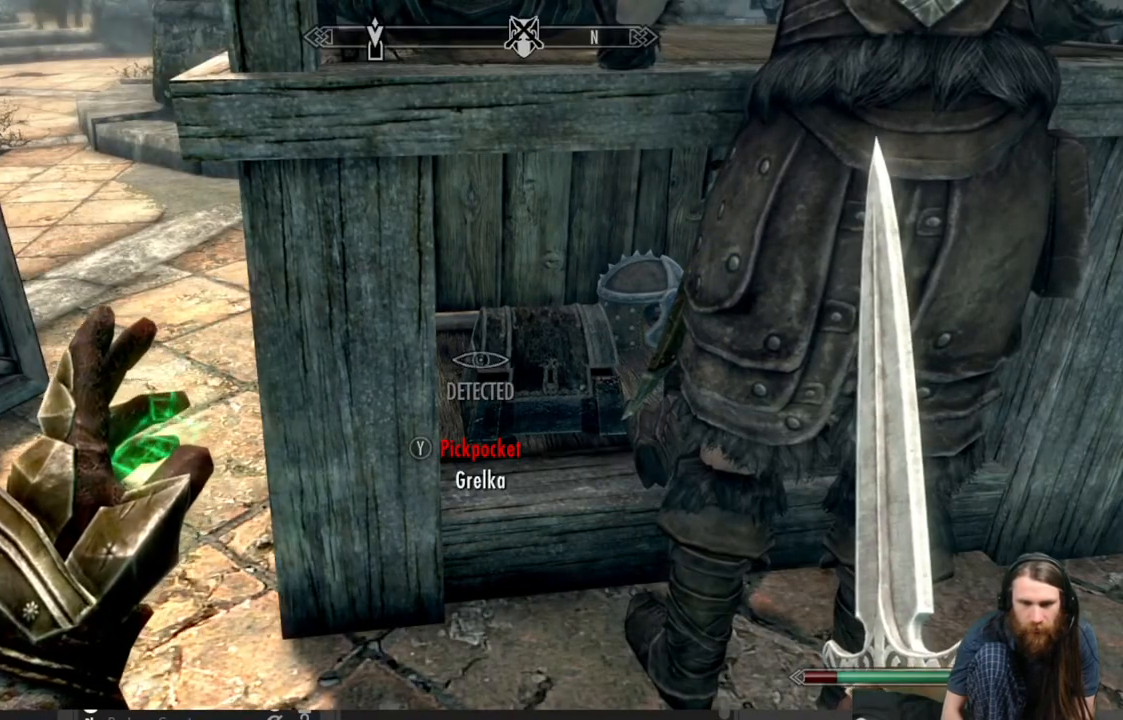
{"buttons": [], "left_stick": "center", "right_stick": "center", "events": []}
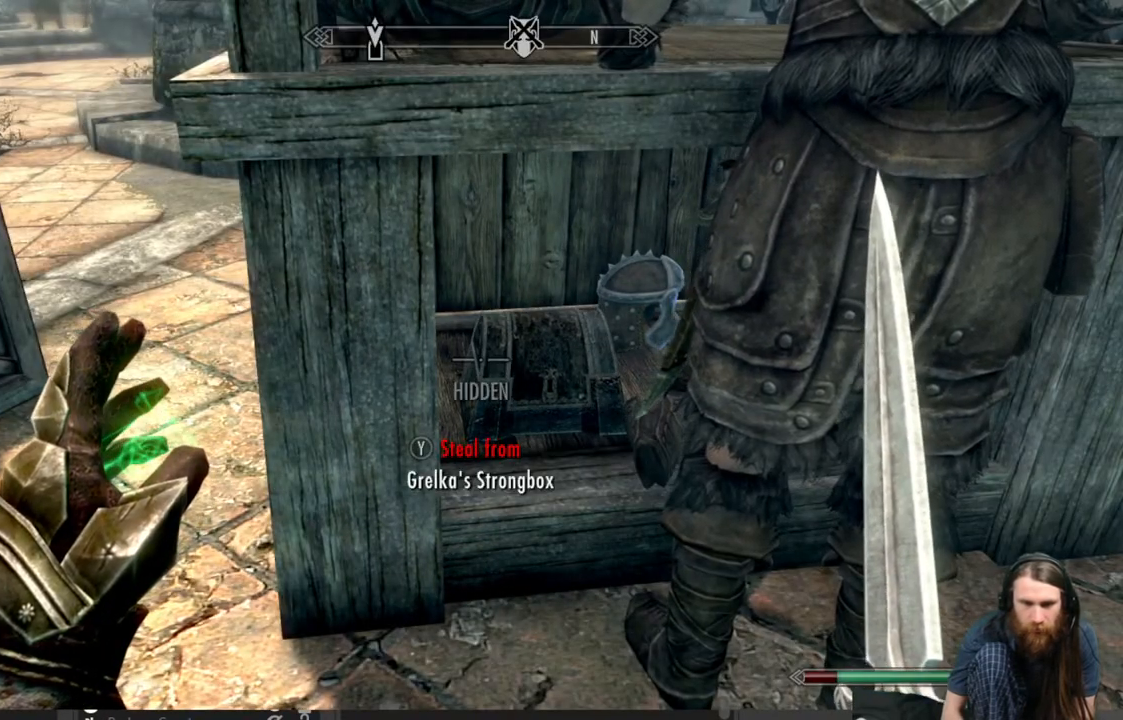
{"buttons": [], "left_stick": "center", "right_stick": "center", "events": []}
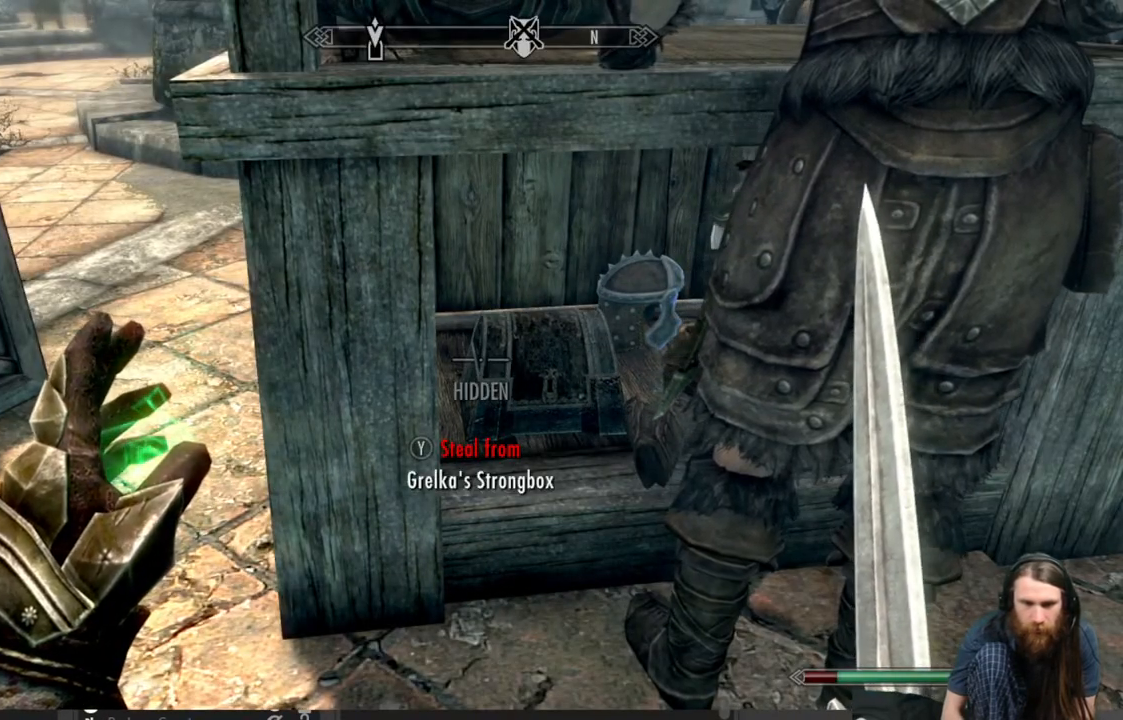
{"buttons": [], "left_stick": "center", "right_stick": "center", "events": [[50, "Y", "down"], [200, "Y", "up"]]}
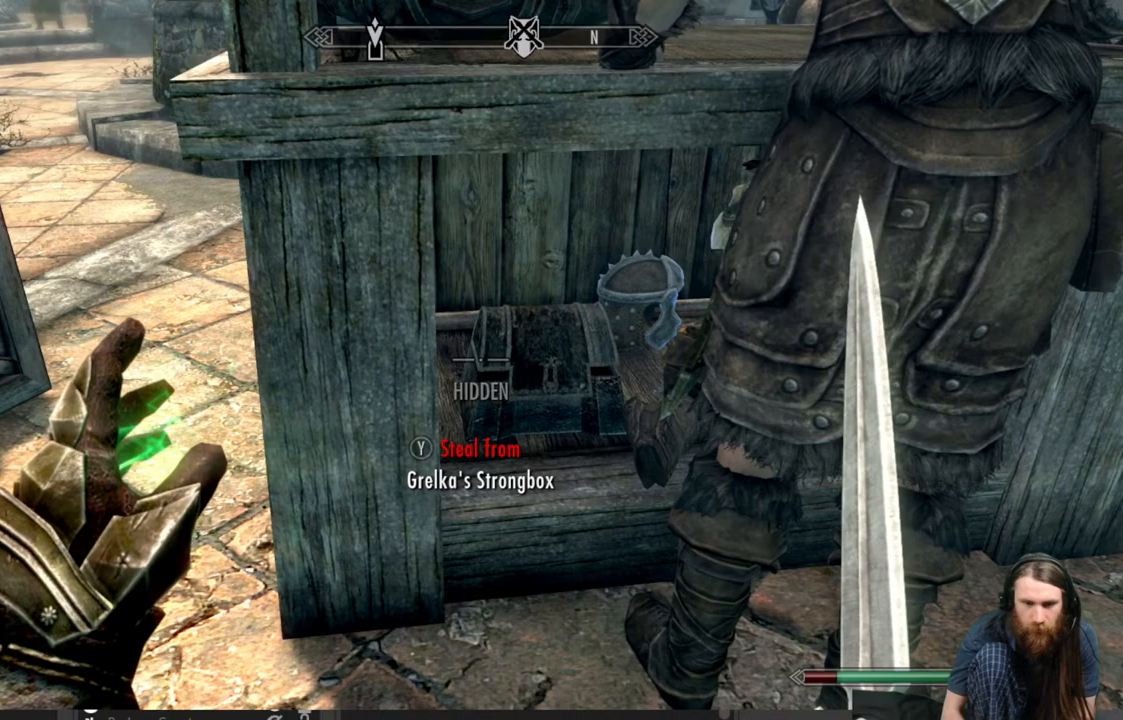
{"buttons": [], "left_stick": "center", "right_stick": "center", "events": []}
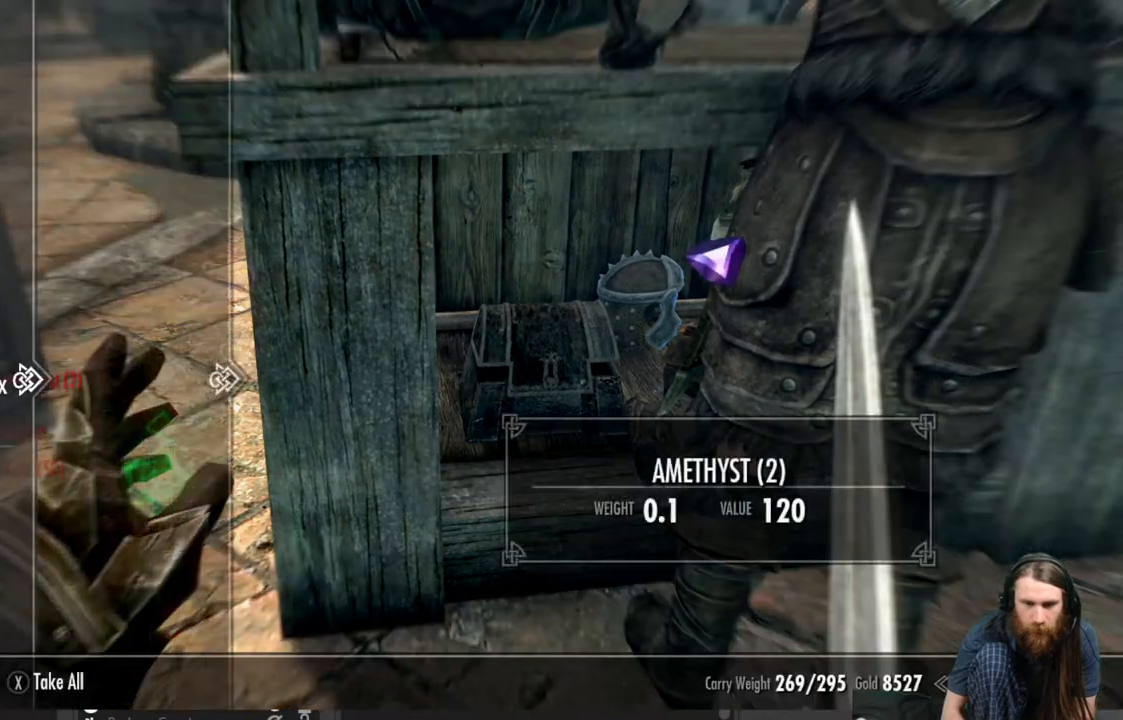
{"buttons": [], "left_stick": "center", "right_stick": "center", "events": []}
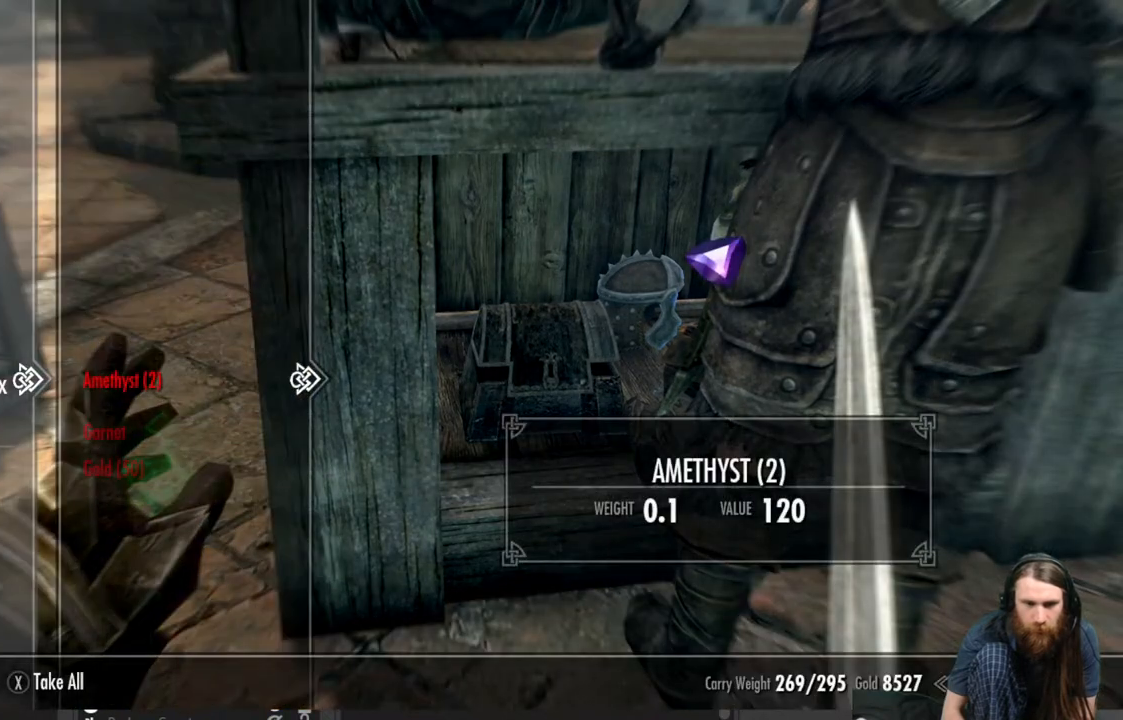
{"buttons": [], "left_stick": "center", "right_stick": "center", "events": []}
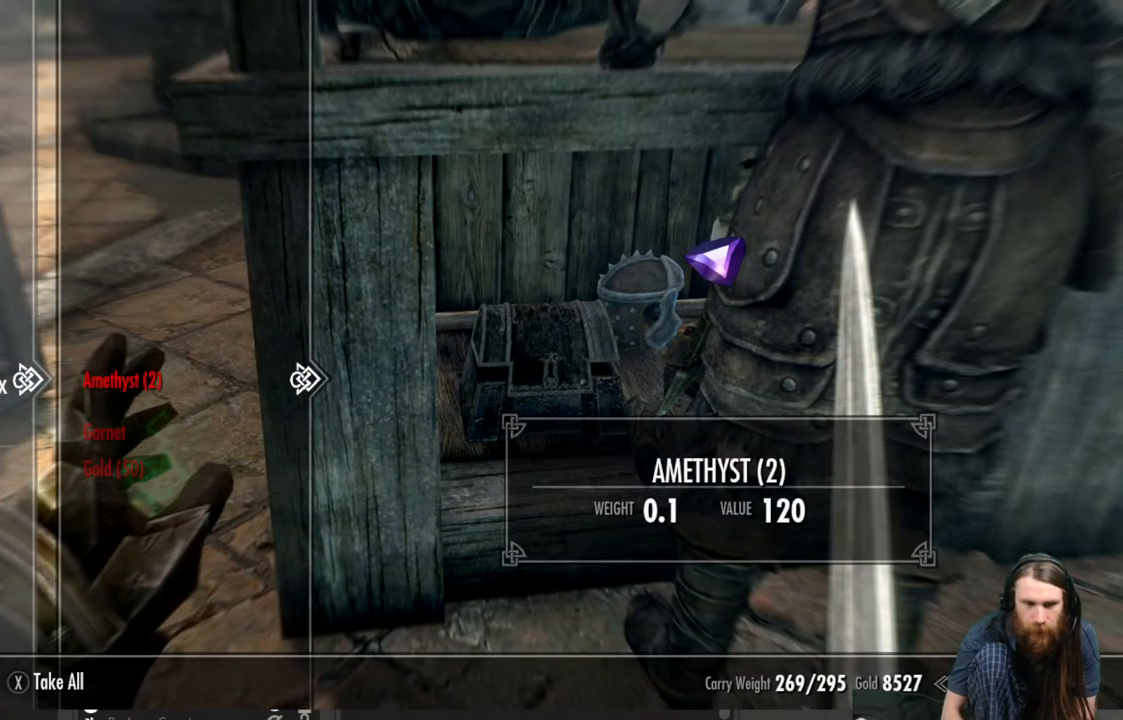
{"buttons": [], "left_stick": "center", "right_stick": "center", "events": []}
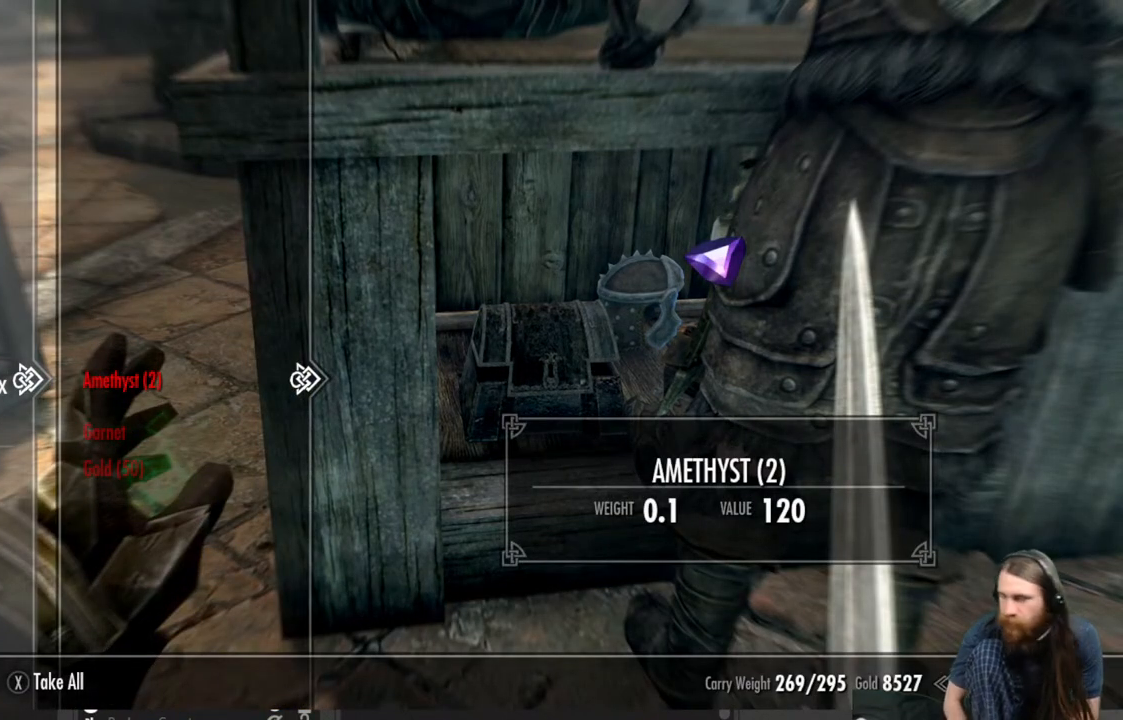
{"buttons": [], "left_stick": "center", "right_stick": "center", "events": []}
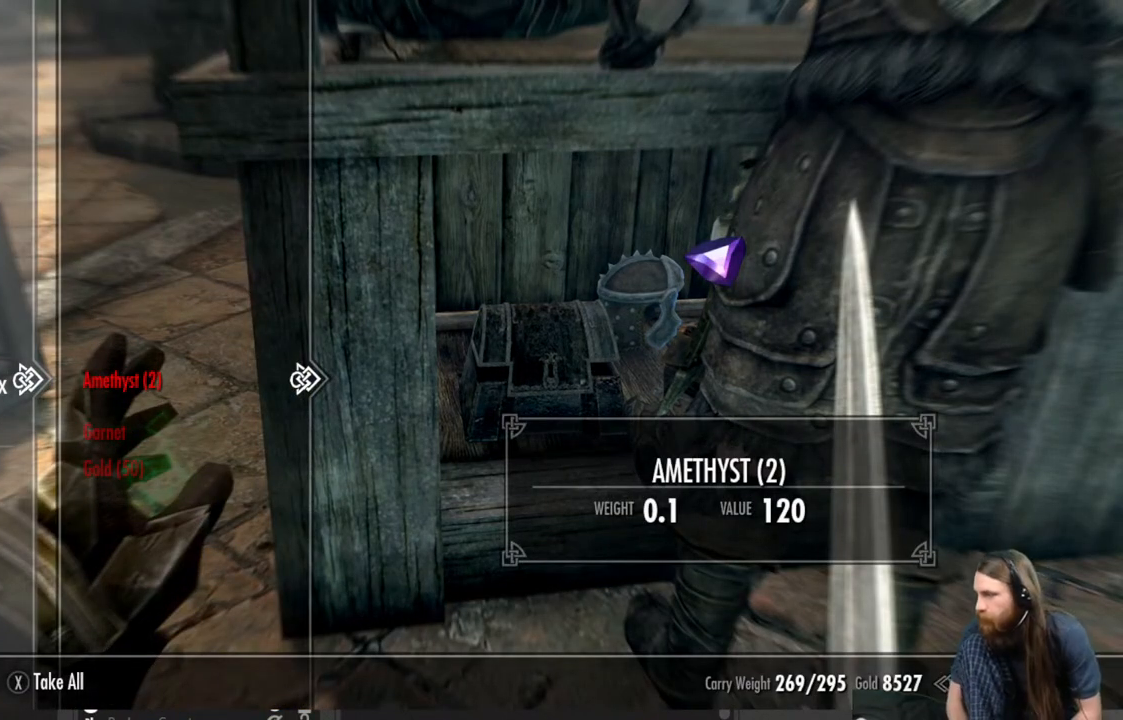
{"buttons": [], "left_stick": "center", "right_stick": "center", "events": [[333, "A", "down"], [450, "A", "up"]]}